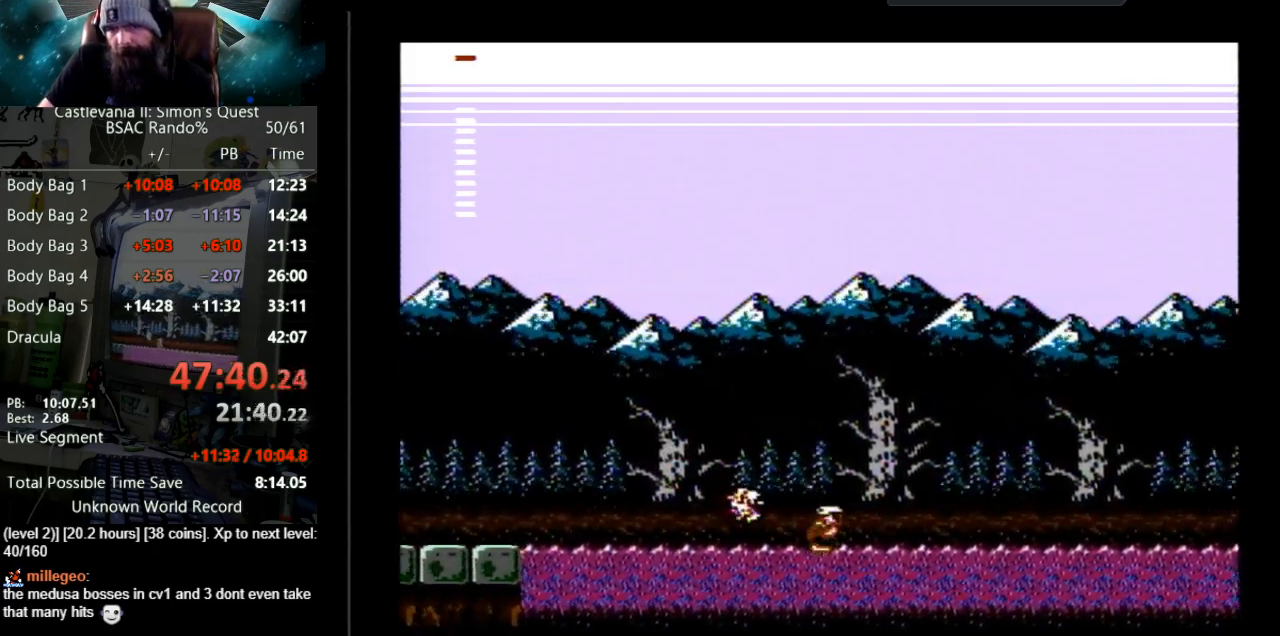
Gameplay with a controller (Nintendo layout); each line is a JSON object with the inputs held at the frame after it. "events" lists button and stick changes between this image and that frame as [ms after this image, input, new state], when the widget could be followed in between. Not read: L3 R3.
{"buttons": ["DPAD_RIGHT"], "events": []}
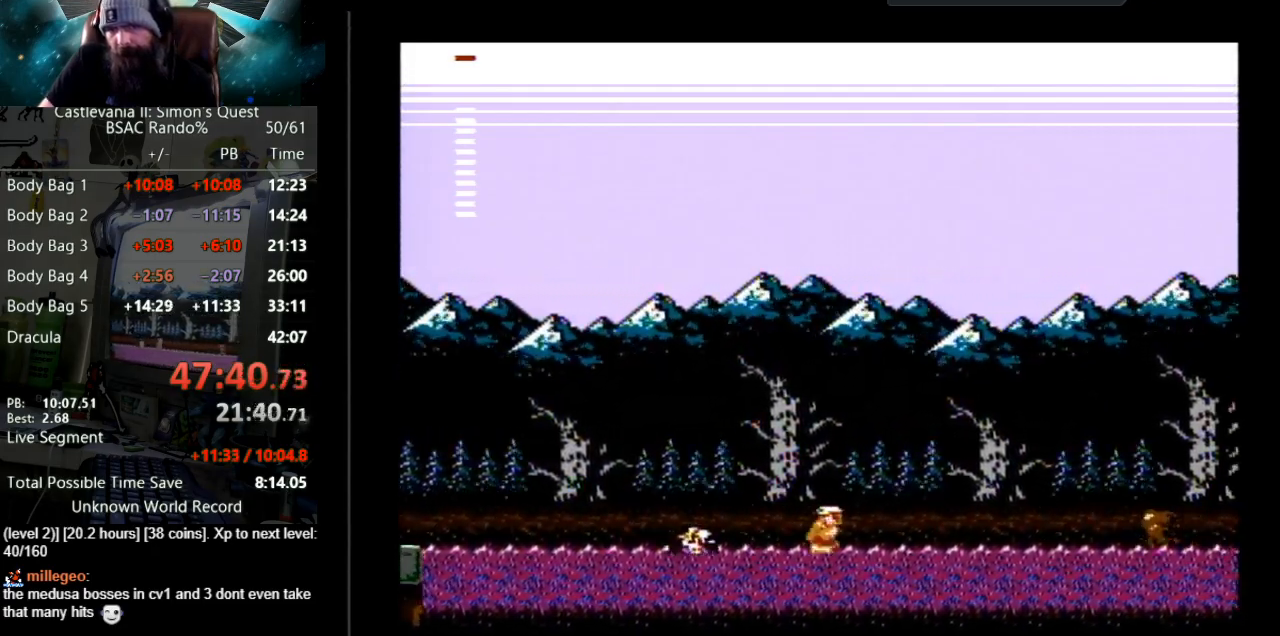
{"buttons": ["DPAD_RIGHT"], "events": []}
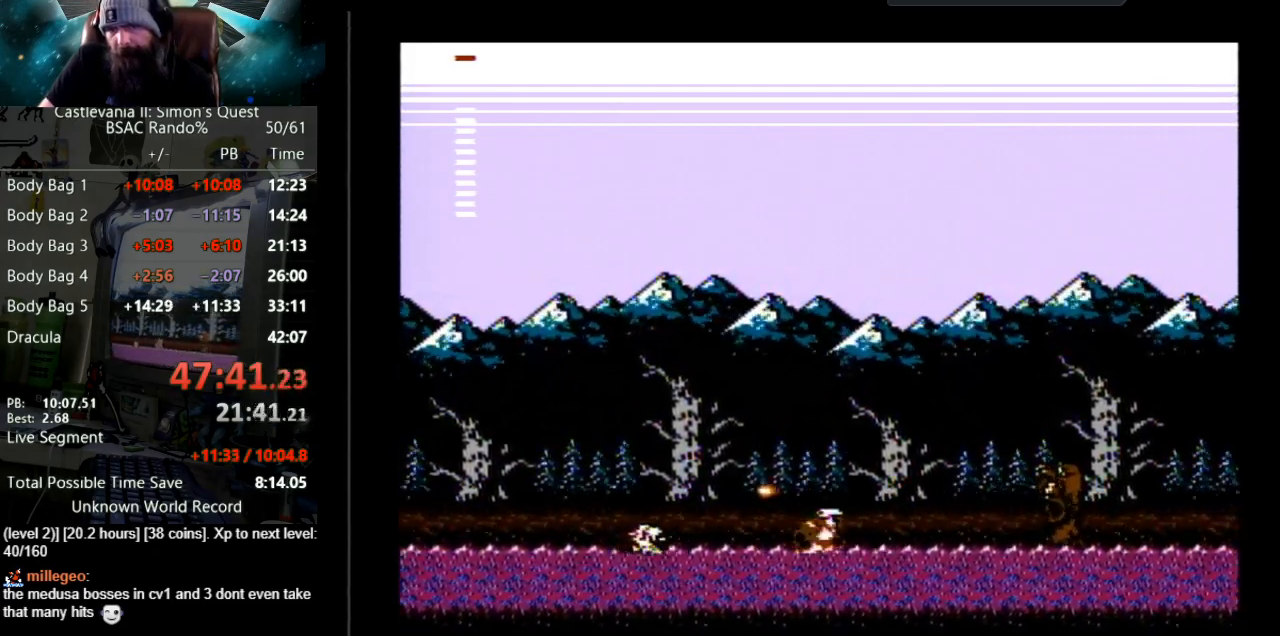
{"buttons": ["DPAD_RIGHT"], "events": []}
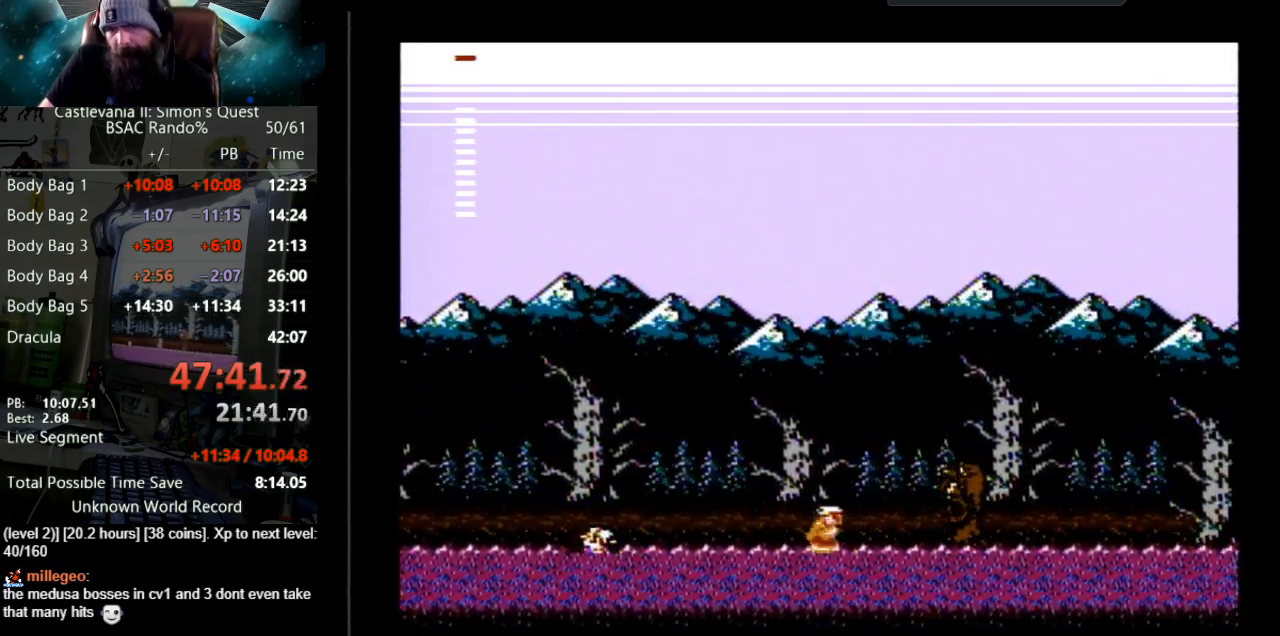
{"buttons": ["DPAD_RIGHT"], "events": []}
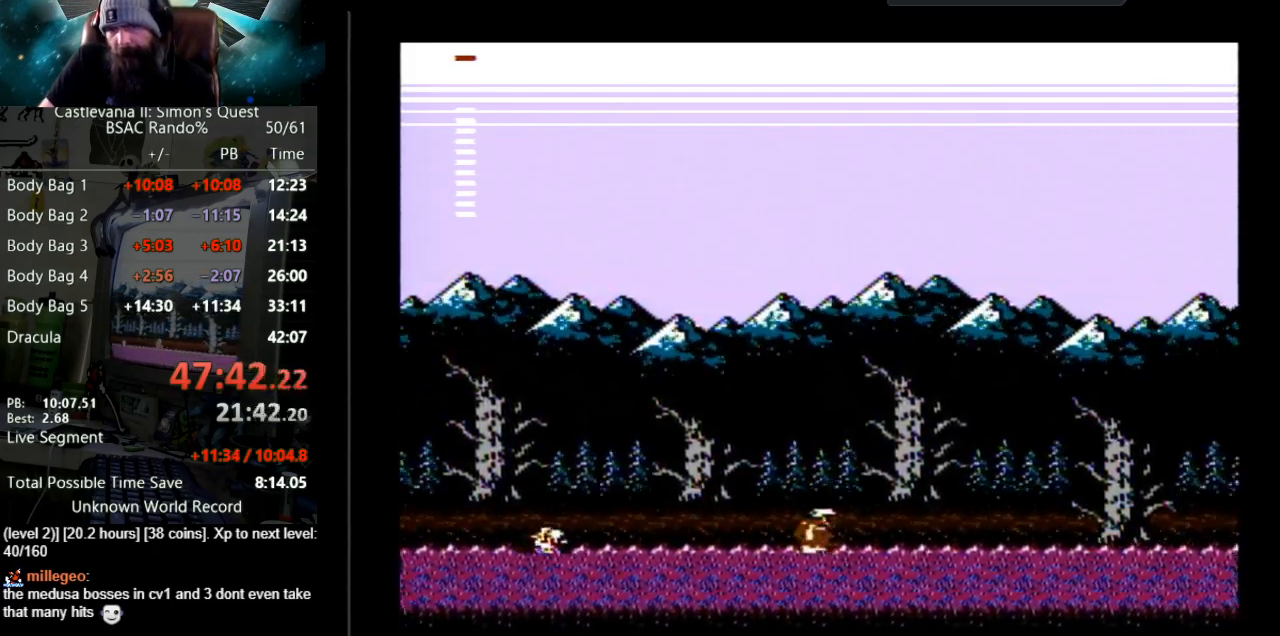
{"buttons": ["DPAD_RIGHT"], "events": []}
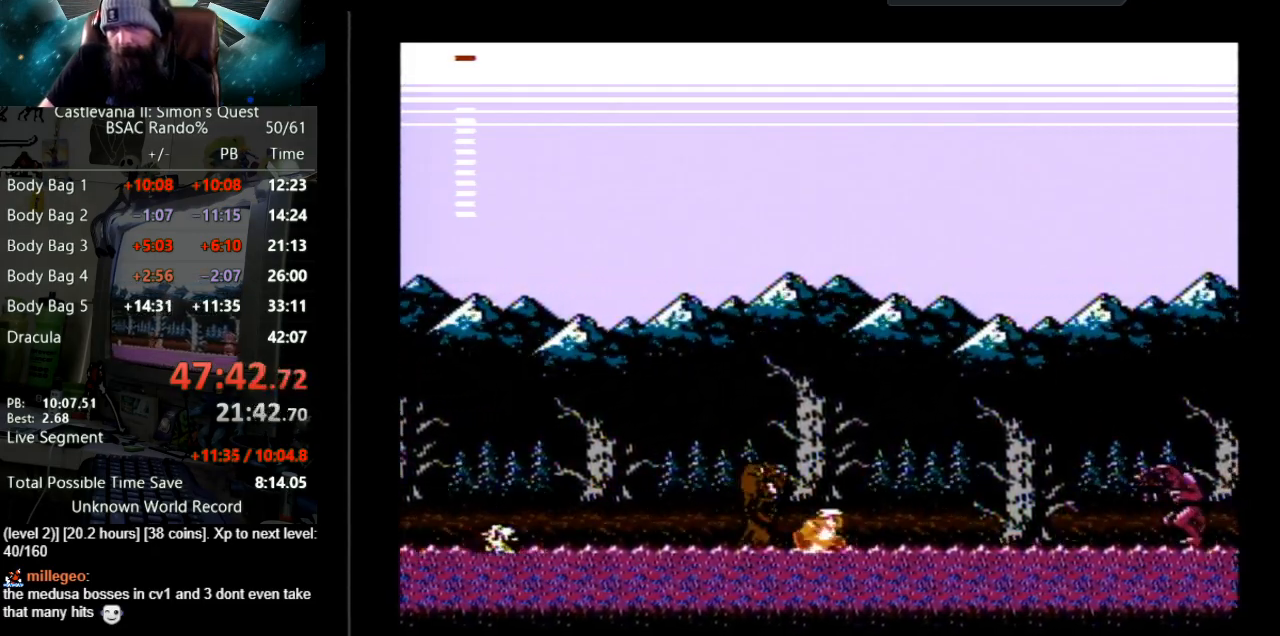
{"buttons": ["DPAD_RIGHT"], "events": []}
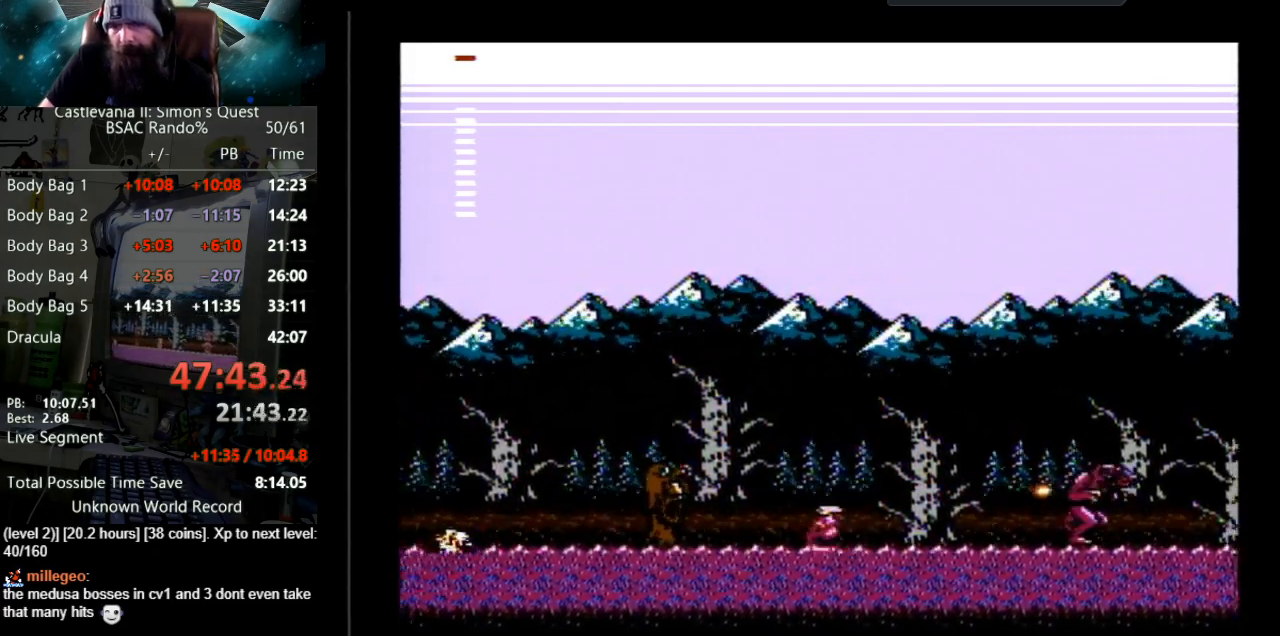
{"buttons": ["DPAD_RIGHT"], "events": []}
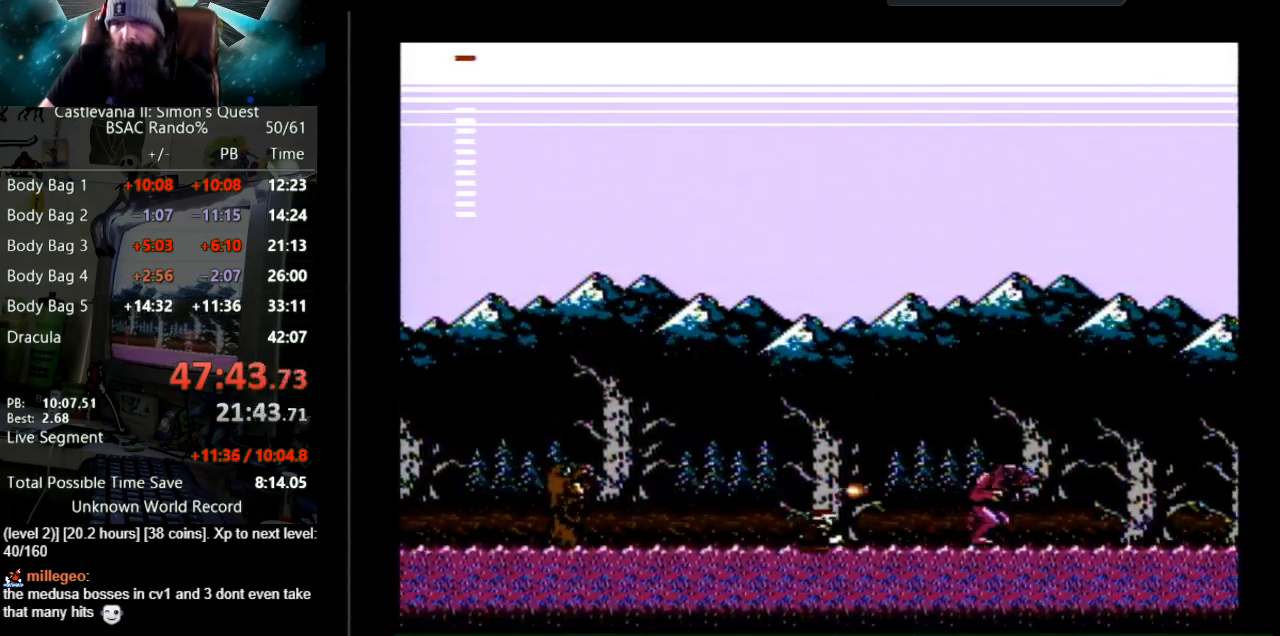
{"buttons": ["DPAD_RIGHT"], "events": []}
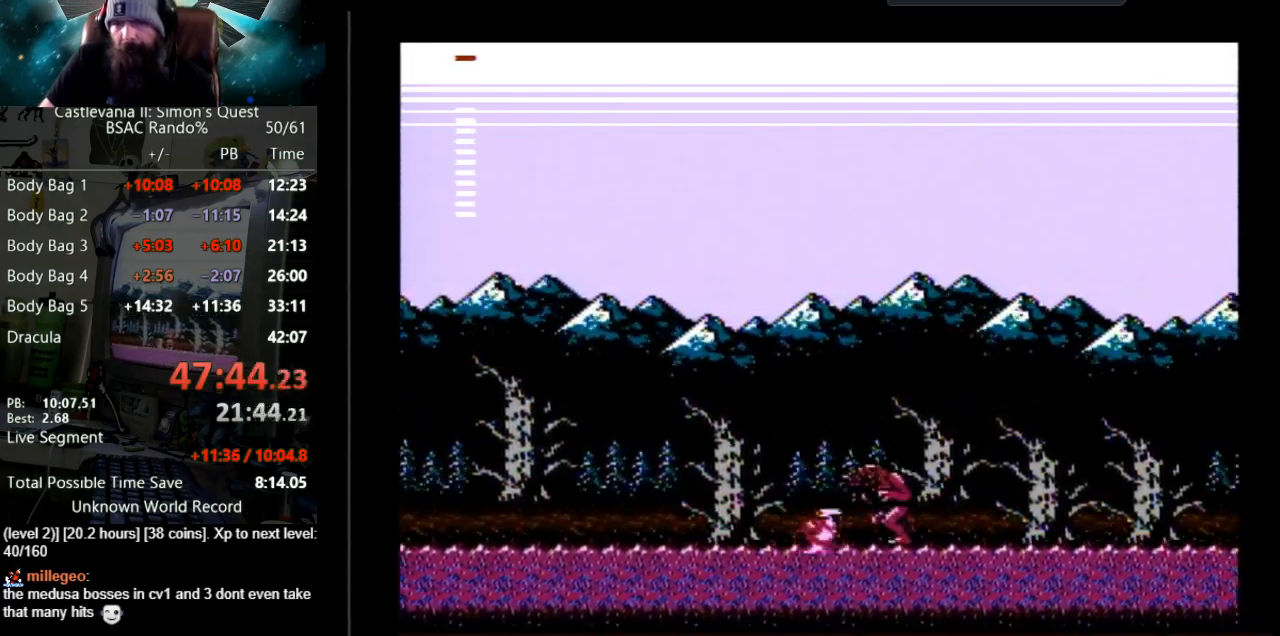
{"buttons": ["DPAD_RIGHT"], "events": []}
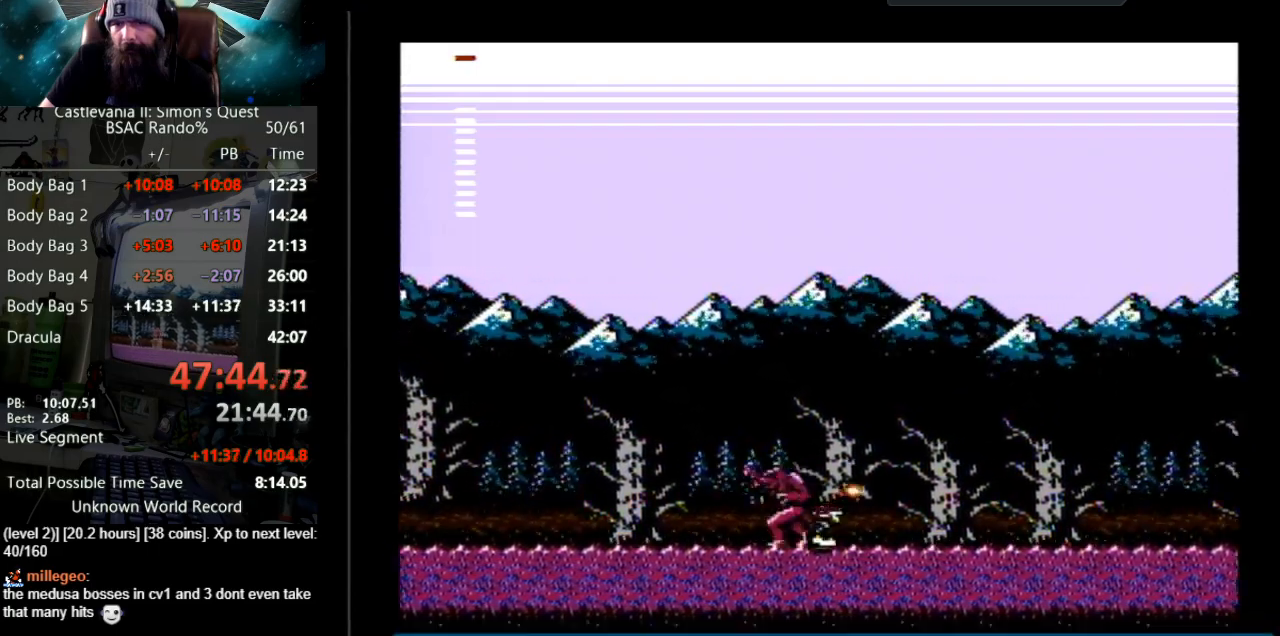
{"buttons": ["A", "DPAD_RIGHT"], "events": [[233, "A", "down"]]}
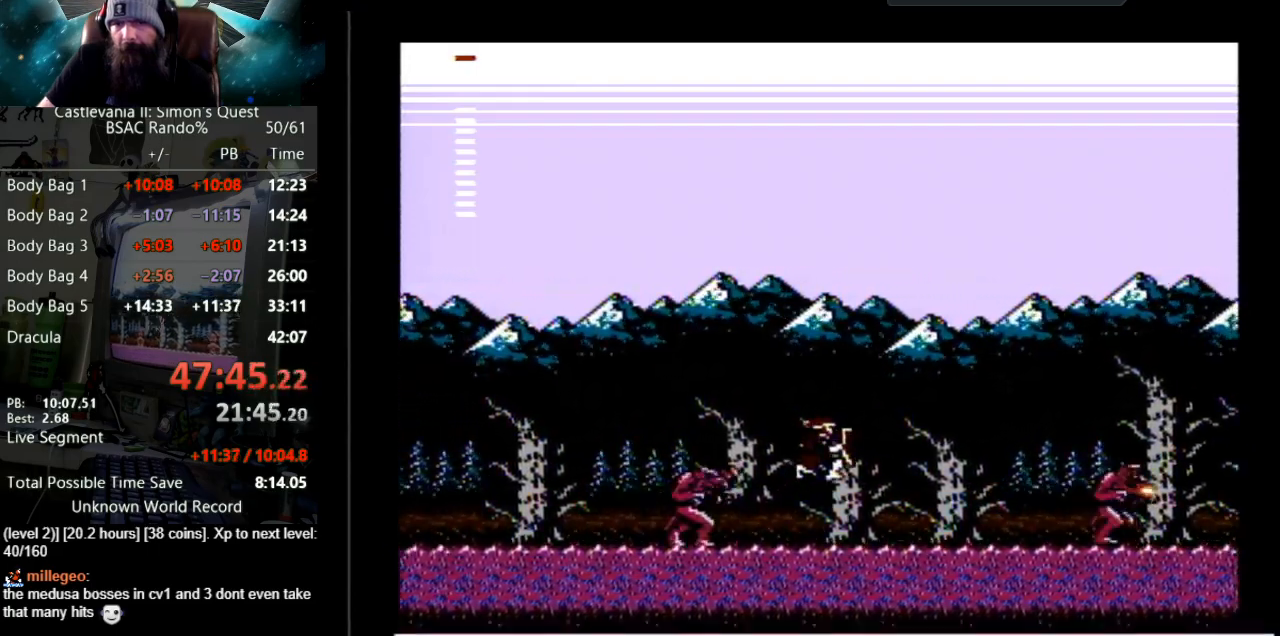
{"buttons": ["DPAD_RIGHT"], "events": [[217, "A", "up"], [250, "DPAD_UP", "down"], [267, "DPAD_RIGHT", "up"], [283, "B", "down"], [367, "DPAD_RIGHT", "down"], [400, "DPAD_UP", "up"], [450, "B", "up"]]}
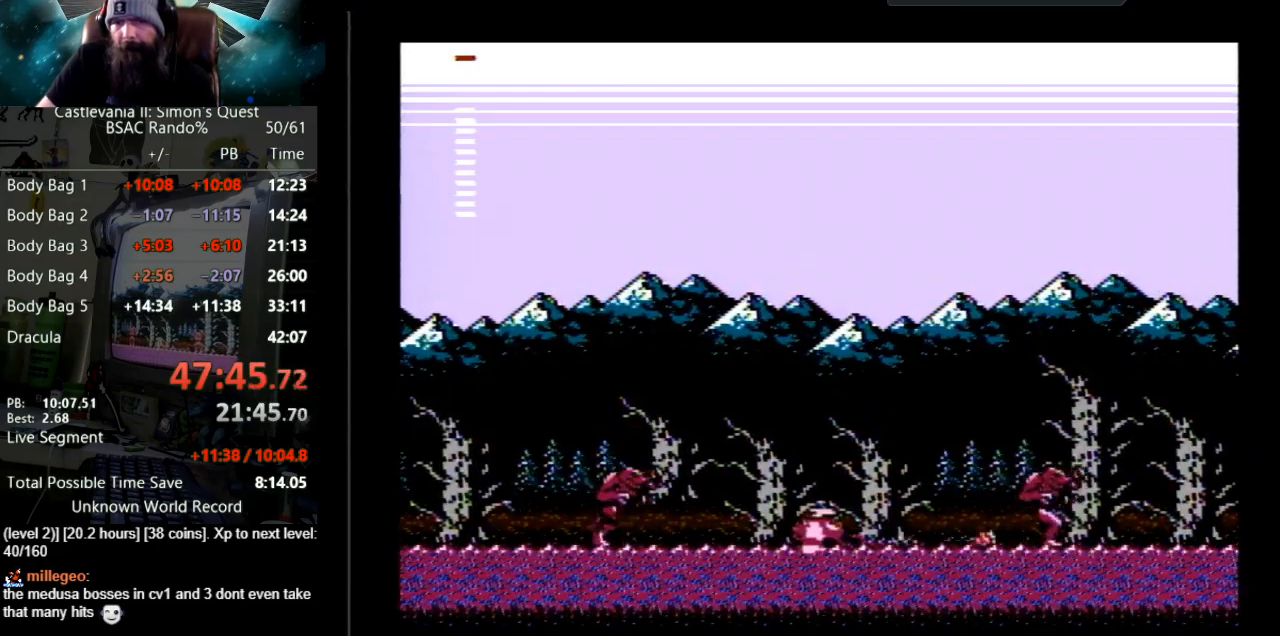
{"buttons": ["DPAD_RIGHT"], "events": []}
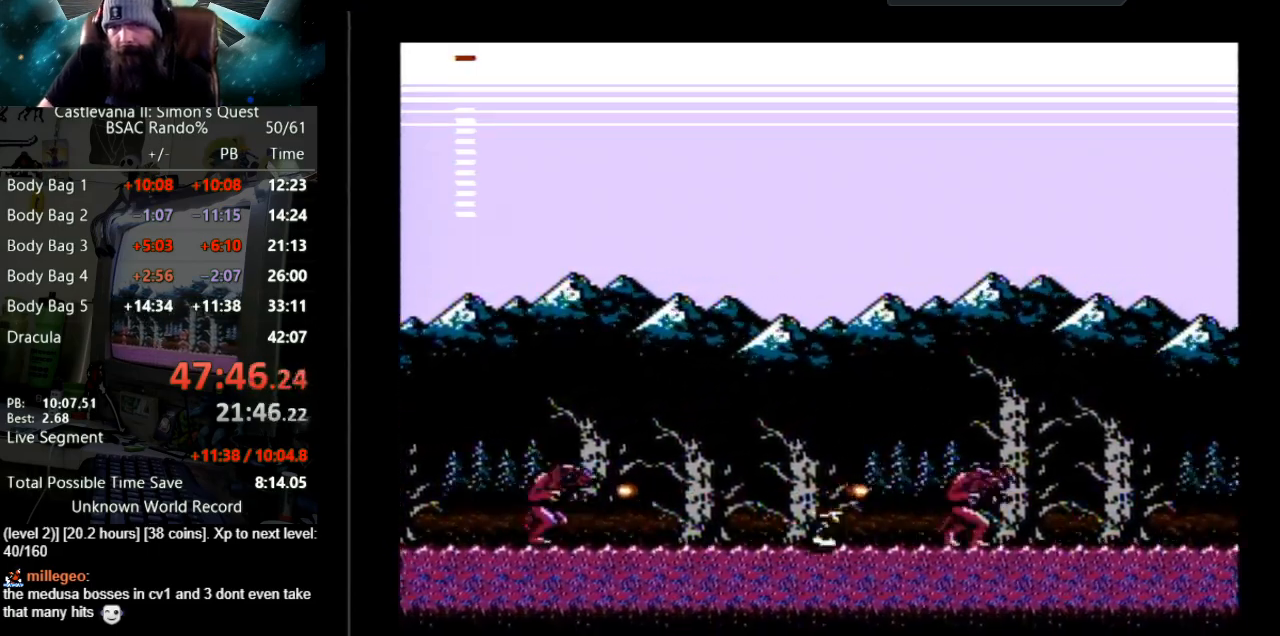
{"buttons": ["DPAD_RIGHT"], "events": []}
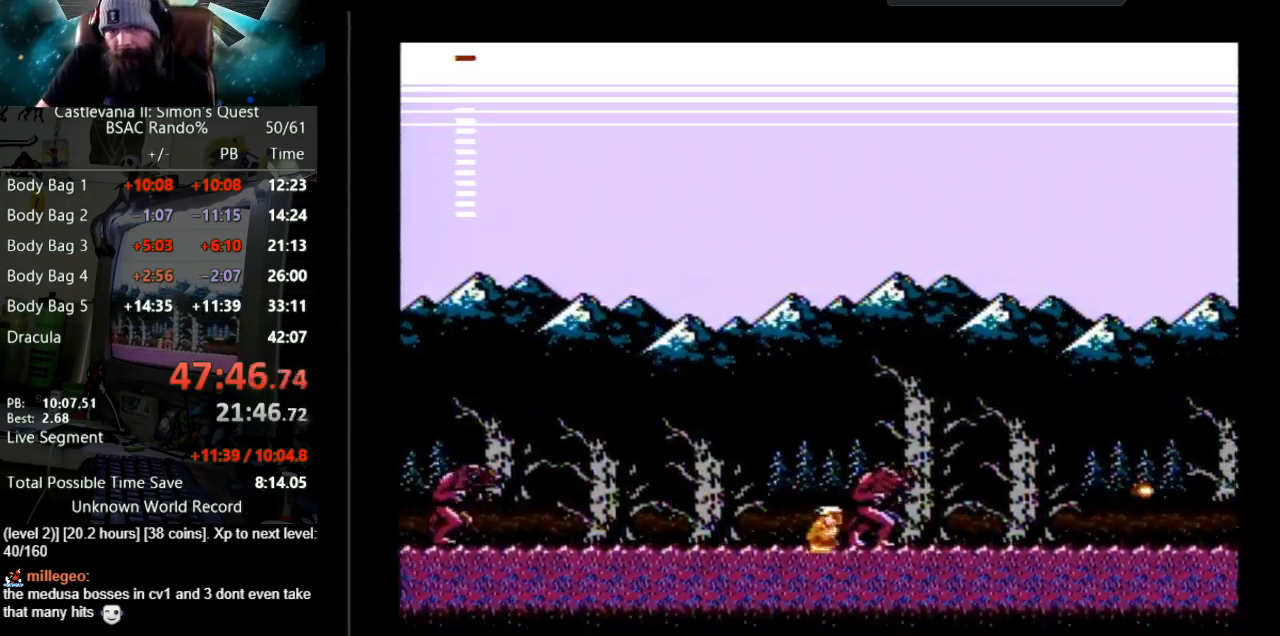
{"buttons": ["DPAD_RIGHT"], "events": []}
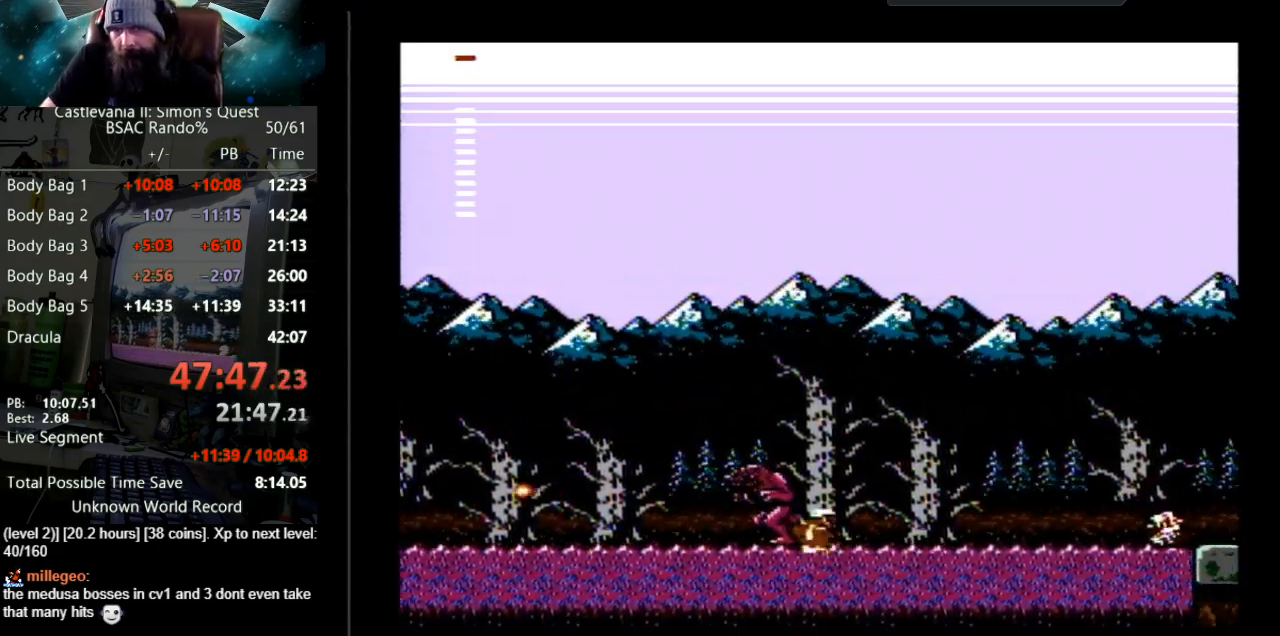
{"buttons": ["DPAD_RIGHT"], "events": []}
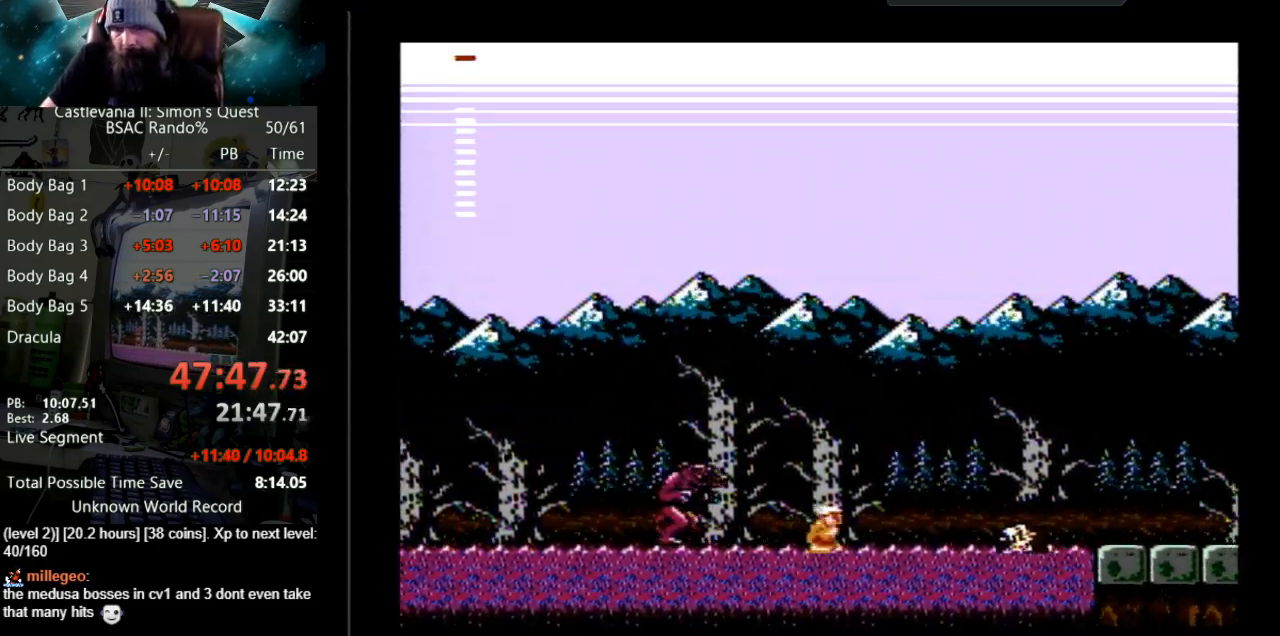
{"buttons": ["DPAD_RIGHT"], "events": []}
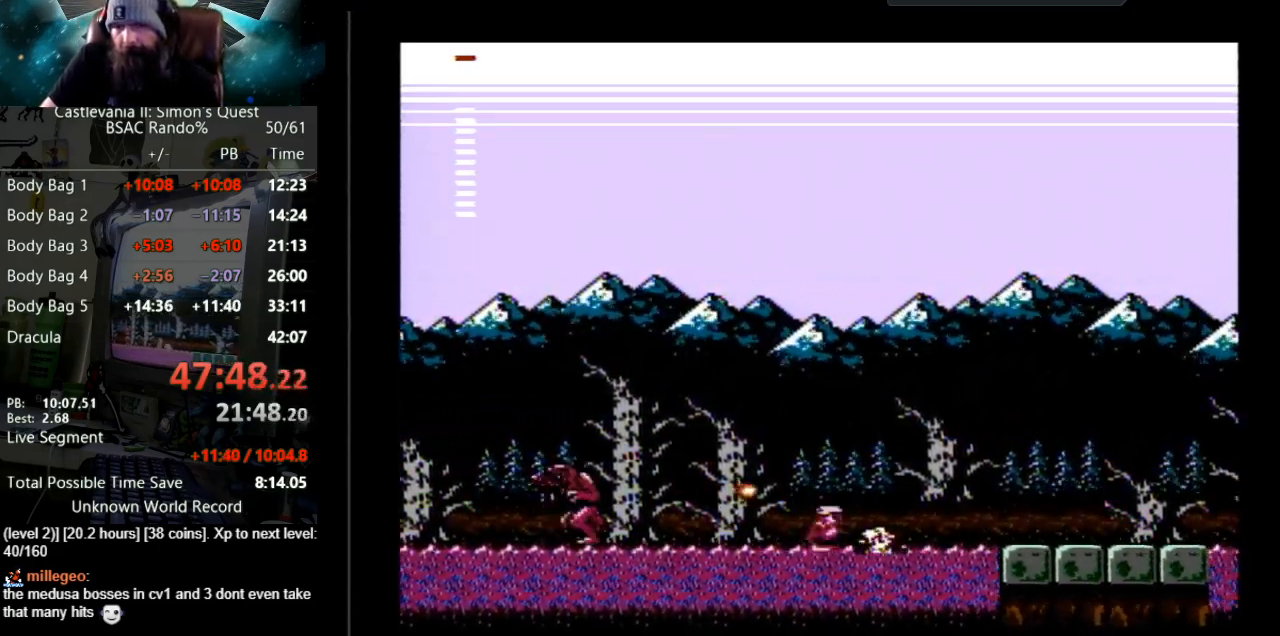
{"buttons": ["DPAD_RIGHT"], "events": []}
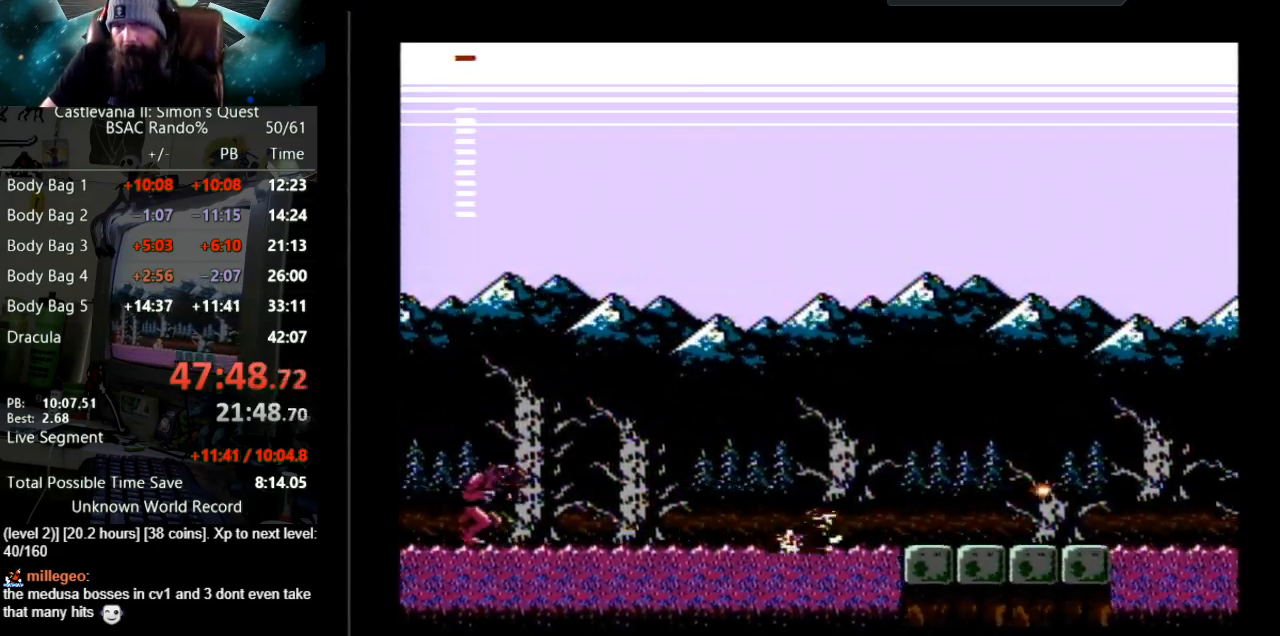
{"buttons": ["DPAD_RIGHT"], "events": [[17, "A", "down"], [400, "A", "up"]]}
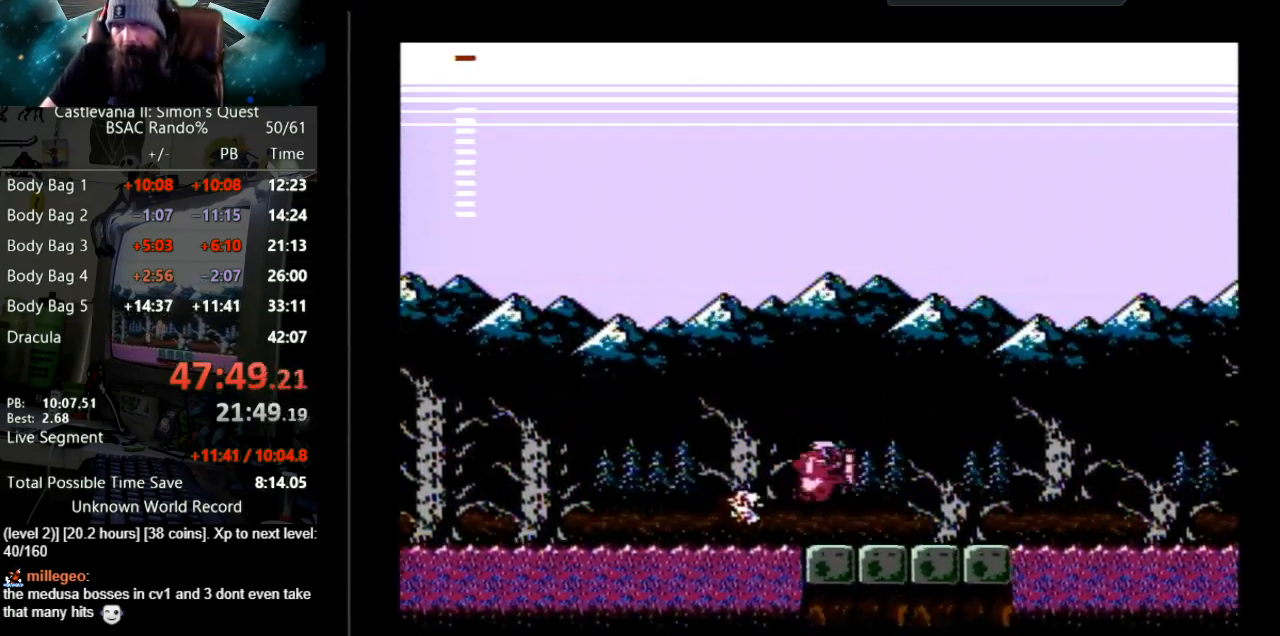
{"buttons": ["DPAD_RIGHT"], "events": []}
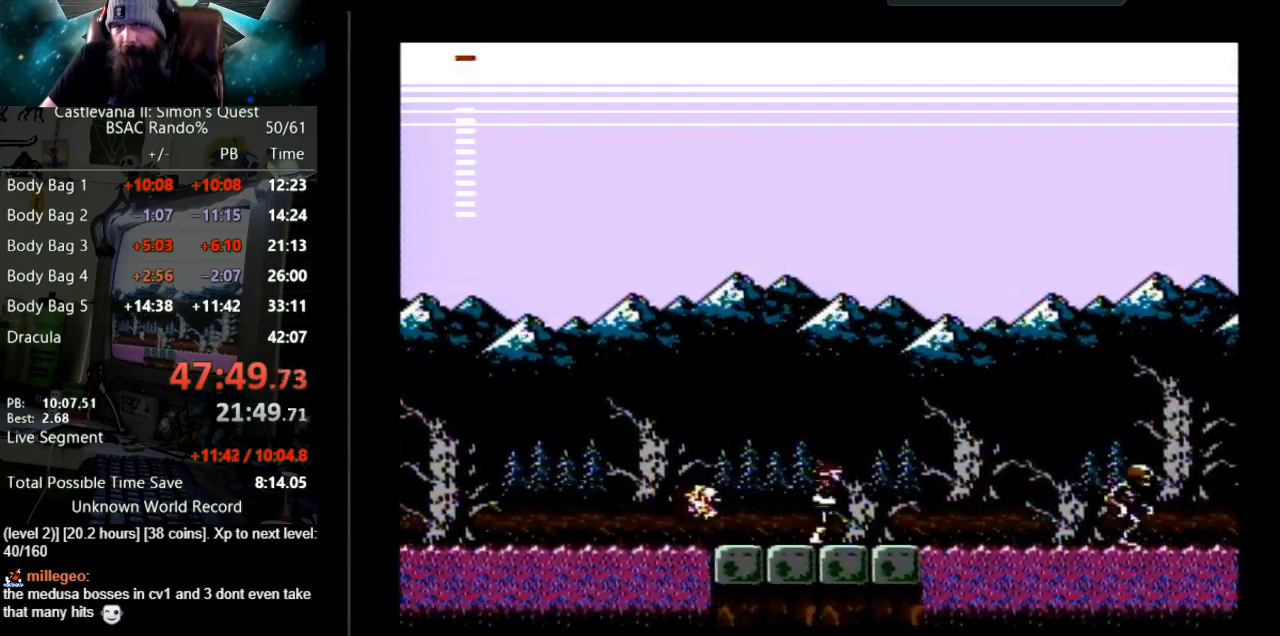
{"buttons": ["A", "DPAD_RIGHT"], "events": [[483, "A", "down"]]}
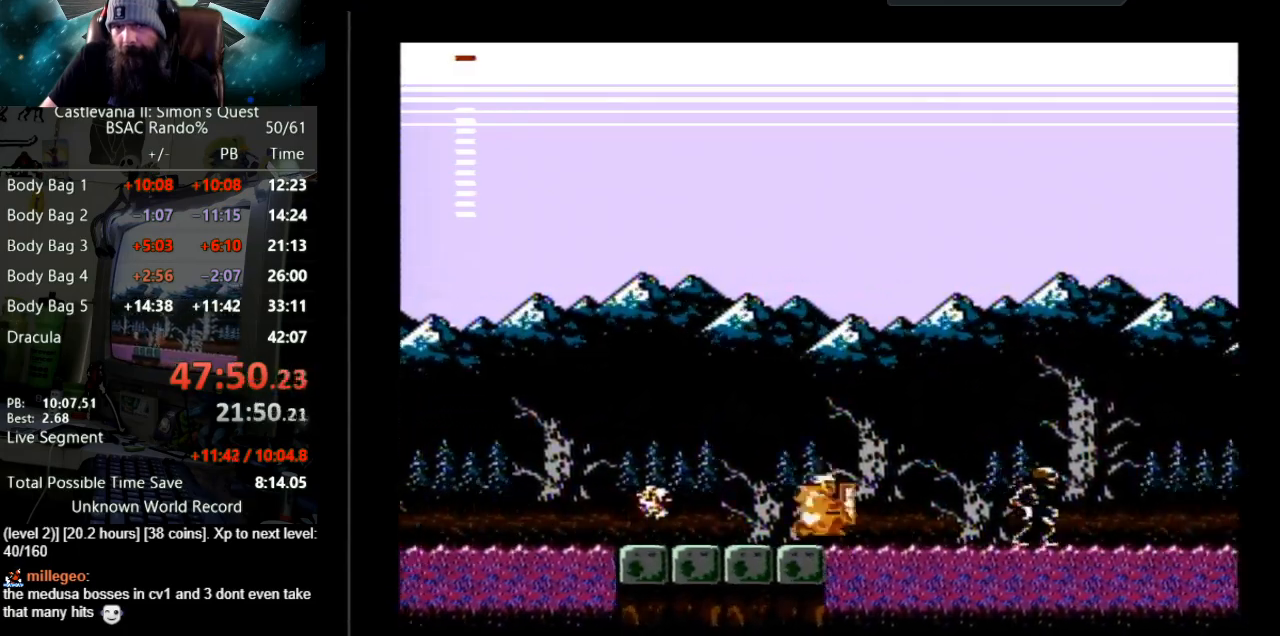
{"buttons": ["A", "B", "DPAD_RIGHT"], "events": [[50, "B", "down"]]}
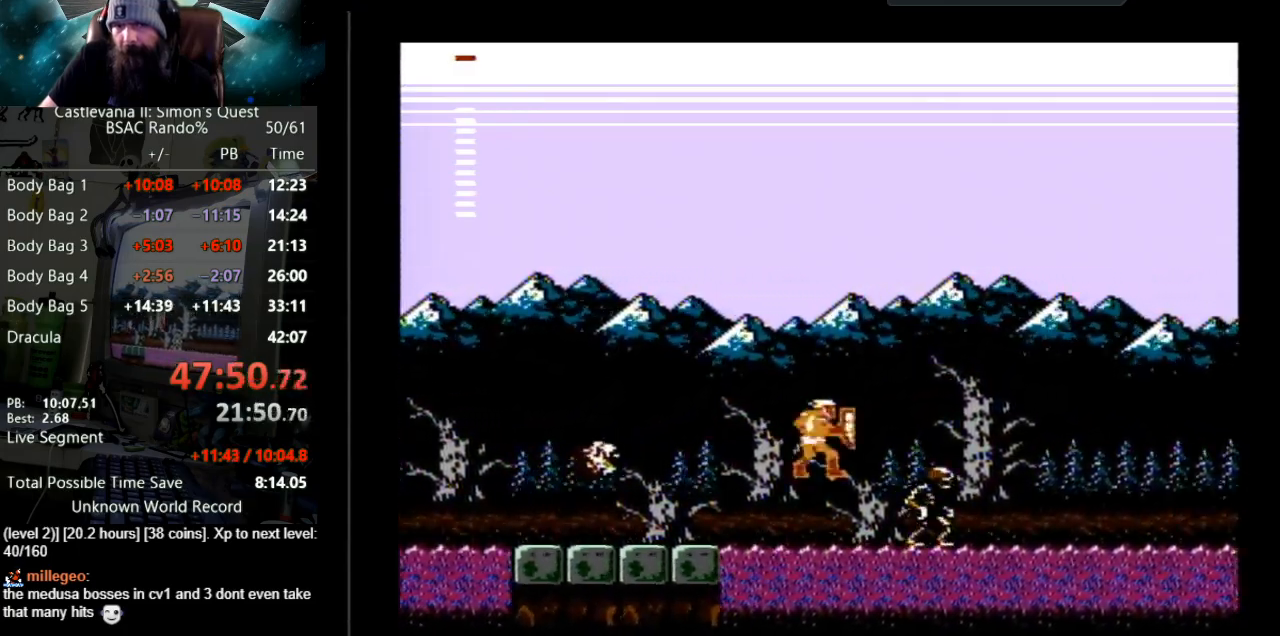
{"buttons": ["DPAD_RIGHT"], "events": [[33, "A", "up"], [33, "B", "up"]]}
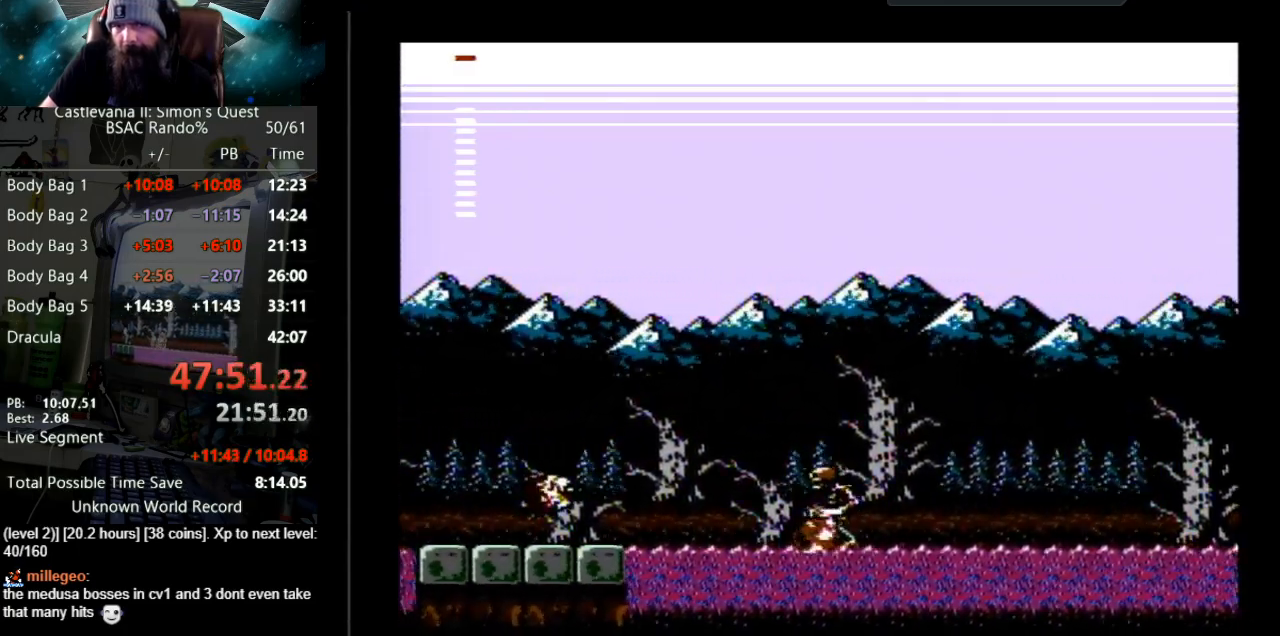
{"buttons": ["A", "DPAD_RIGHT"], "events": [[400, "A", "down"]]}
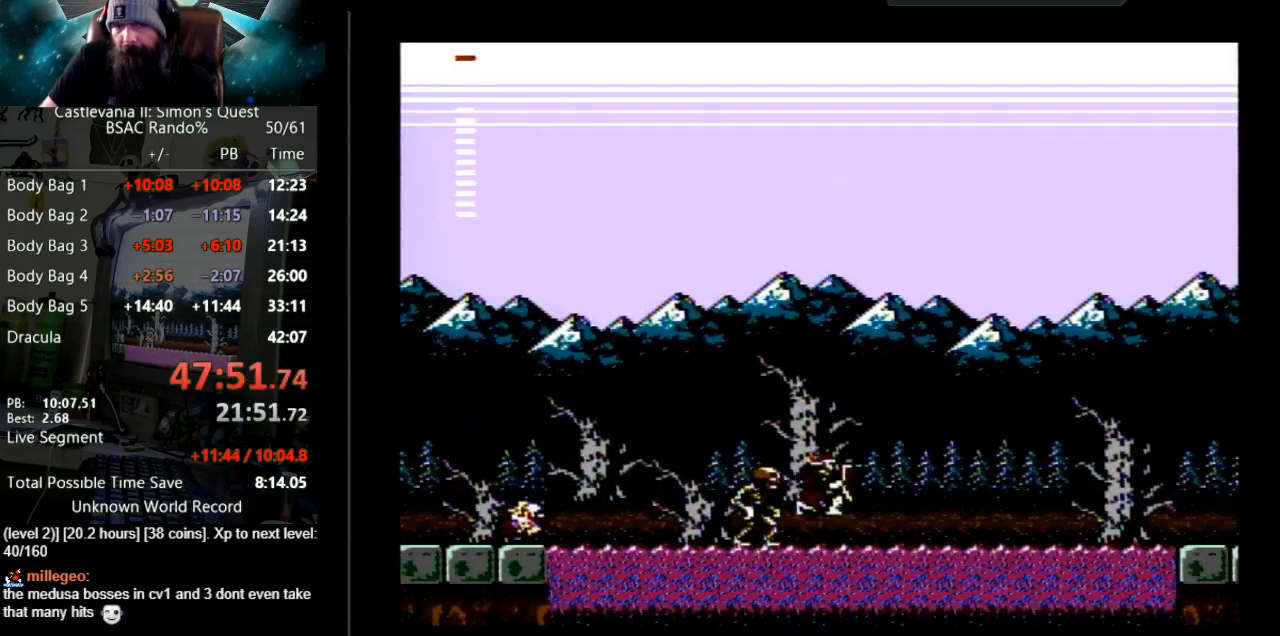
{"buttons": ["DPAD_RIGHT"], "events": [[400, "A", "up"]]}
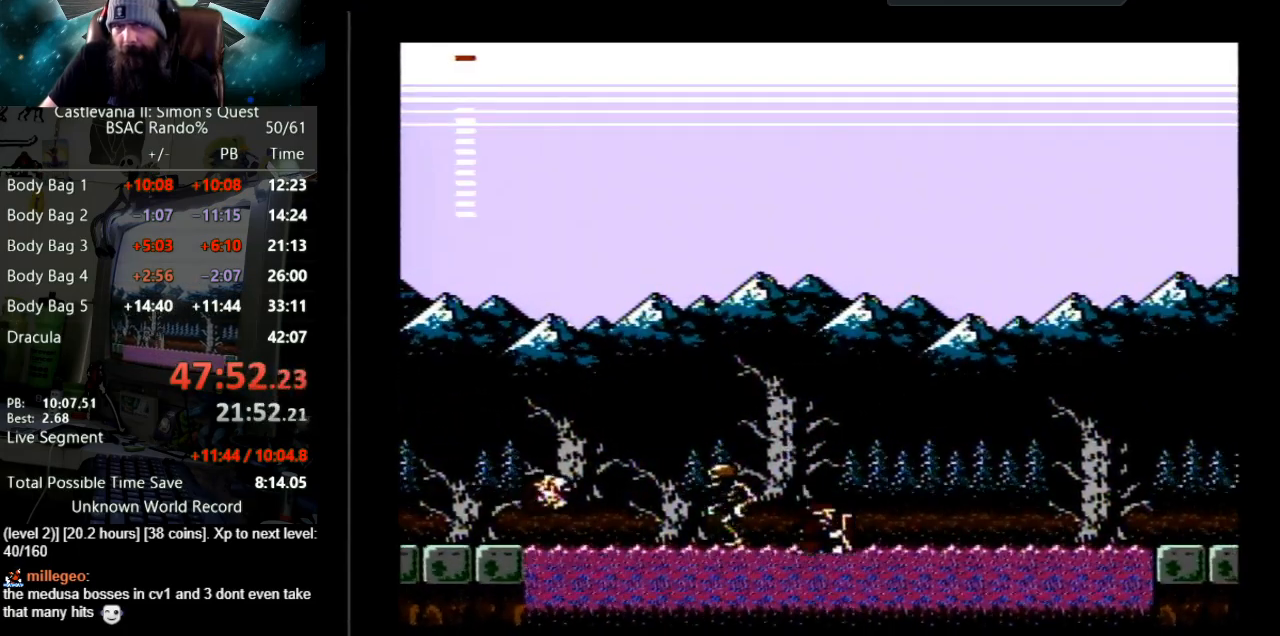
{"buttons": ["DPAD_RIGHT"], "events": [[167, "A", "down"], [500, "A", "up"]]}
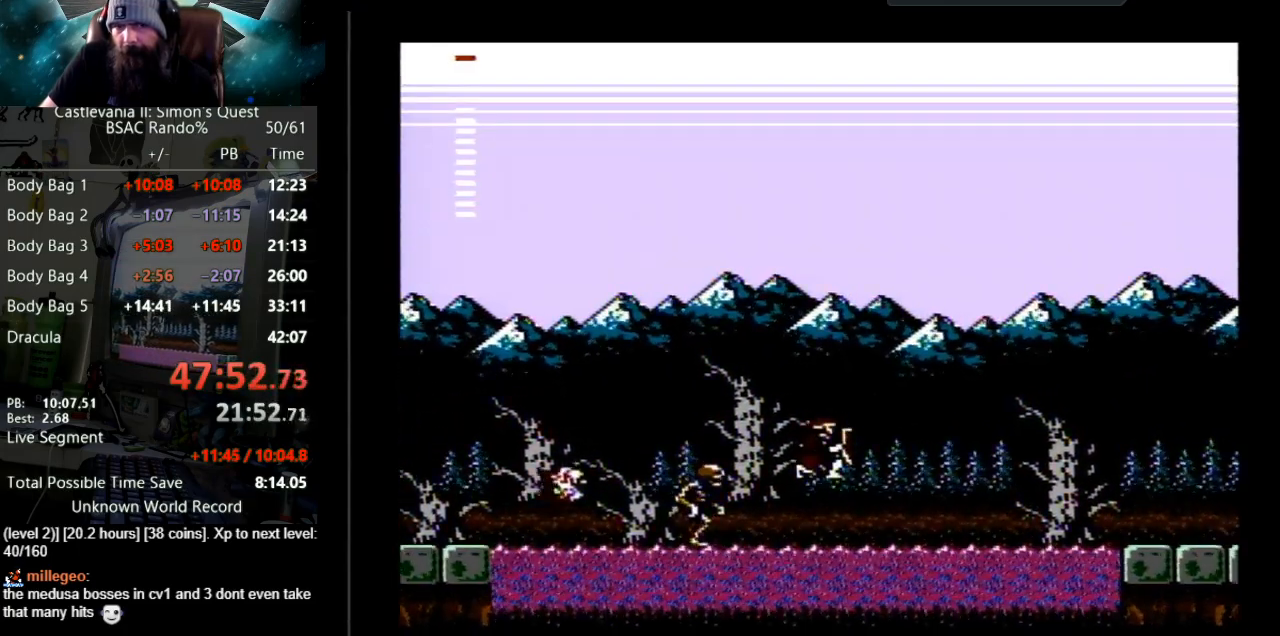
{"buttons": ["A", "DPAD_RIGHT"], "events": [[367, "A", "down"]]}
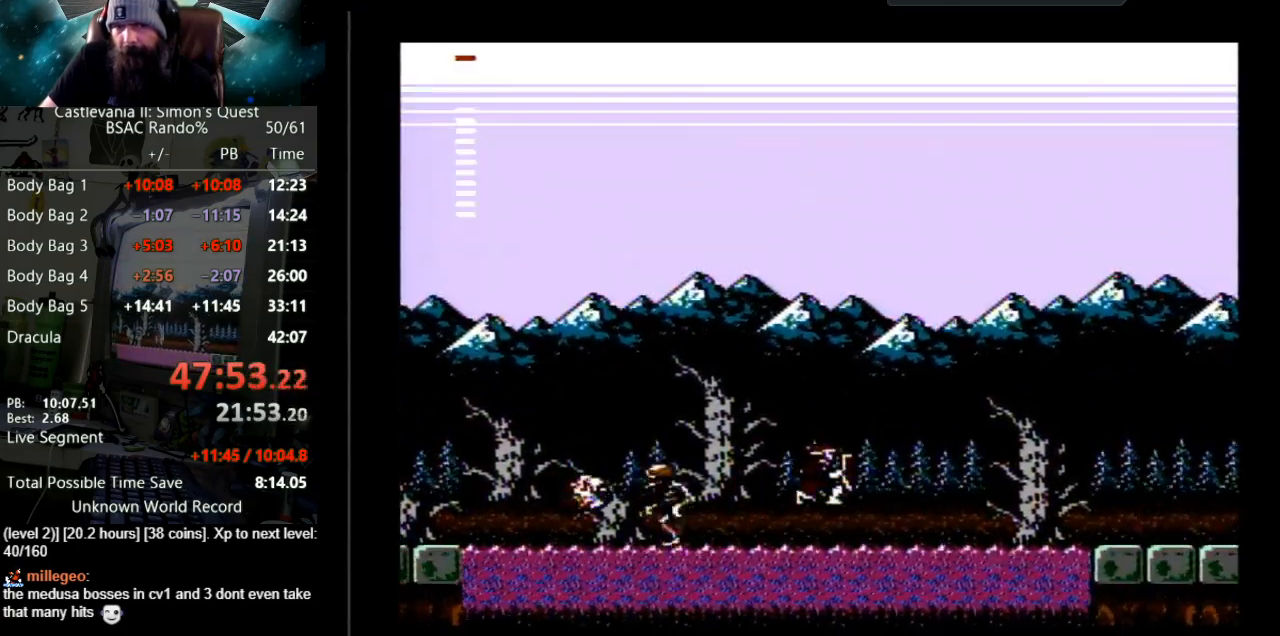
{"buttons": ["DPAD_RIGHT"], "events": [[133, "A", "up"]]}
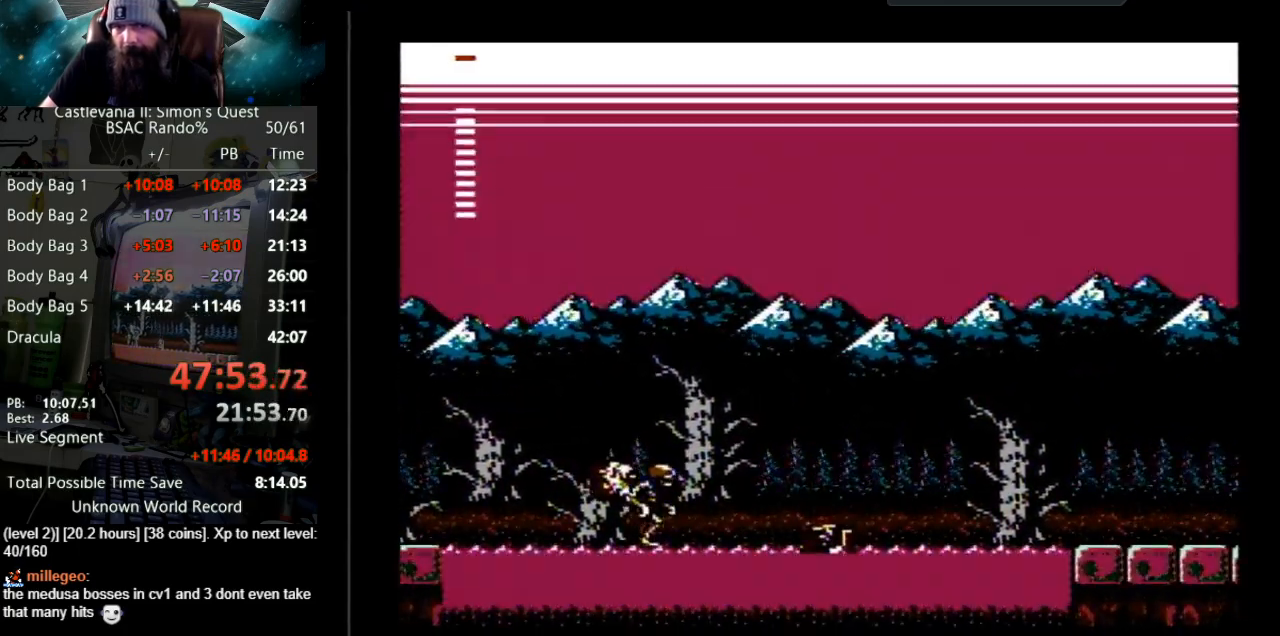
{"buttons": ["DPAD_RIGHT"], "events": [[83, "A", "down"], [383, "A", "up"]]}
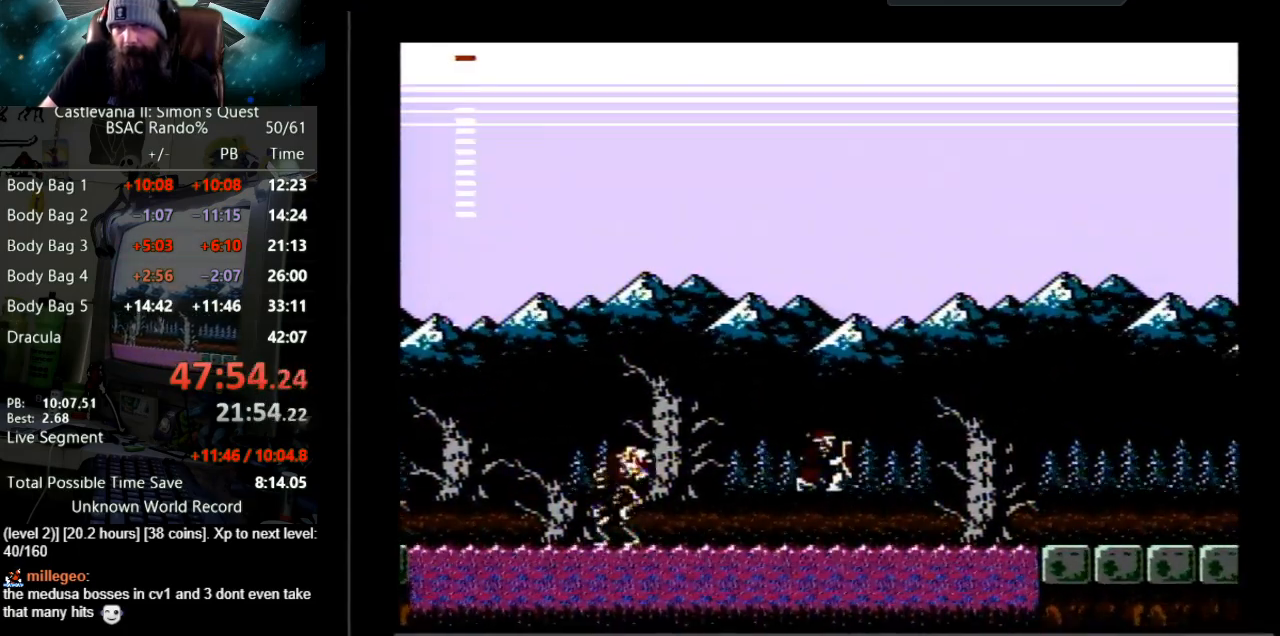
{"buttons": ["A", "DPAD_RIGHT"], "events": [[283, "A", "down"]]}
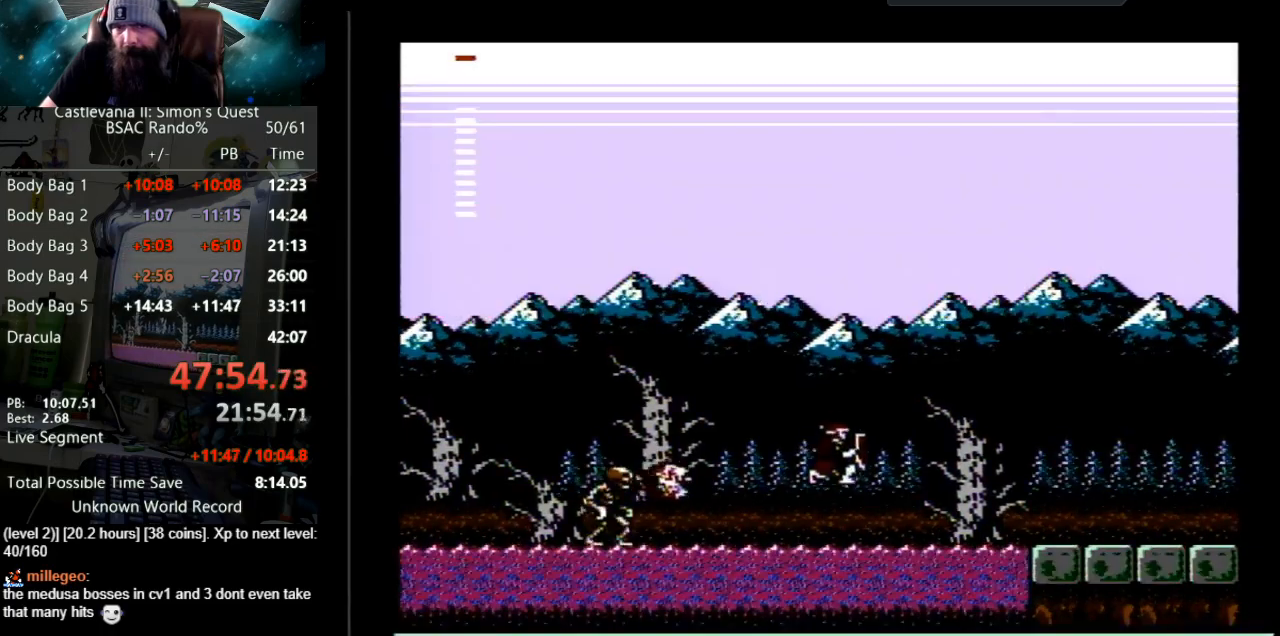
{"buttons": ["DPAD_RIGHT"], "events": [[67, "A", "up"]]}